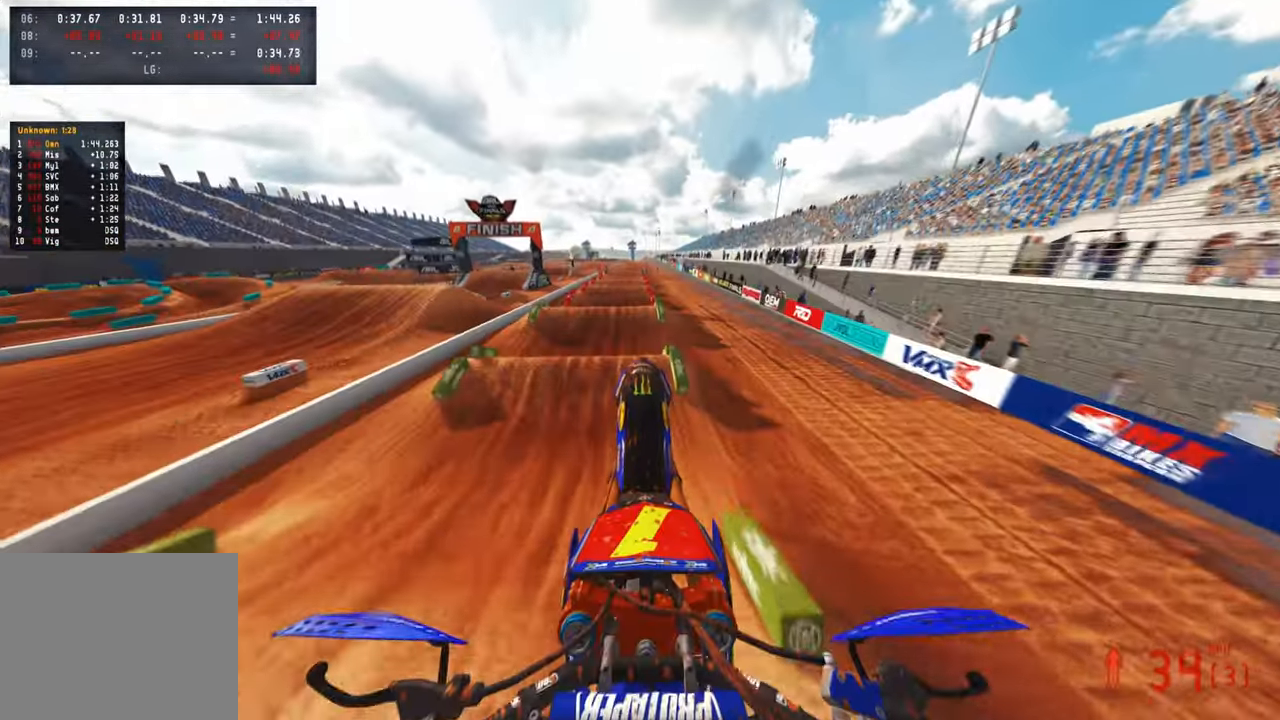
Gameplay with a controller (PlayStation layout); each line is a JSON object with the inputs held at the frame after it. "events" lists button and stick changes between this image and that frame as [ms after this image, input, new state], when the widget could be followed in between.
{"buttons": [], "left_stick": "center", "right_stick": "up", "events": [[267, "R3", "down"], [383, "R3", "up"], [500, "R2", "up"]]}
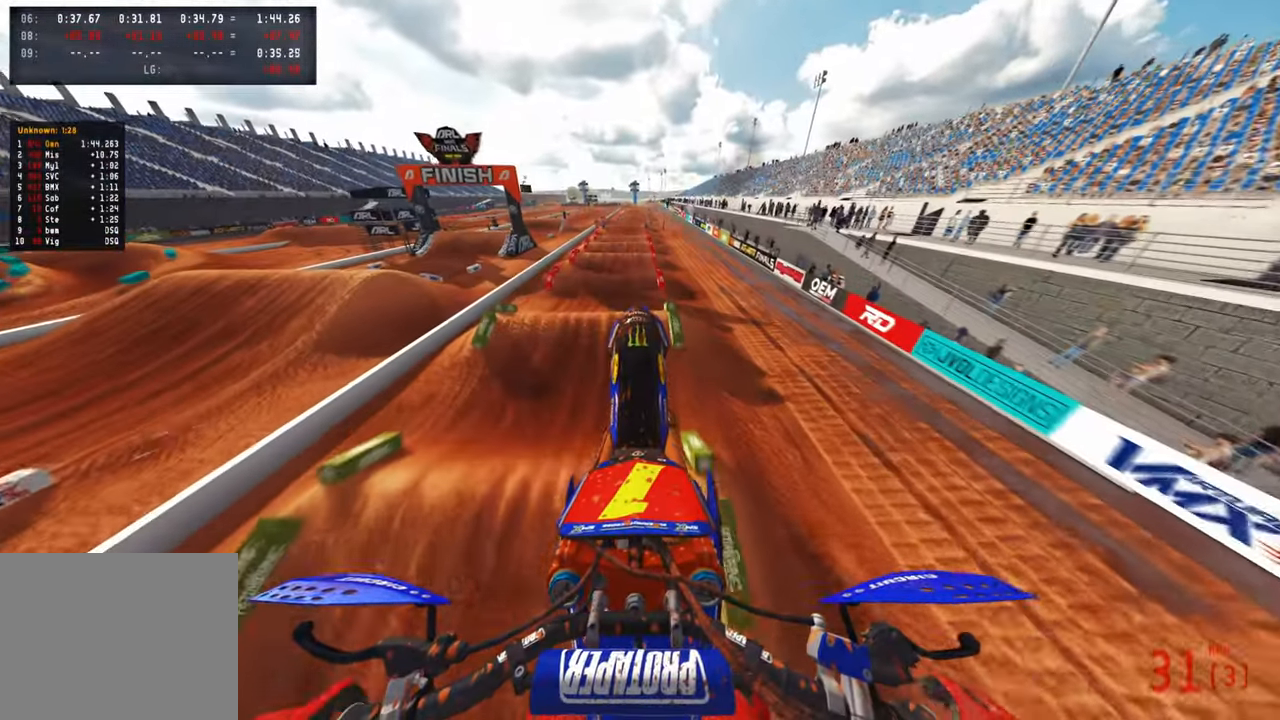
{"buttons": [], "left_stick": "center", "right_stick": "up", "events": []}
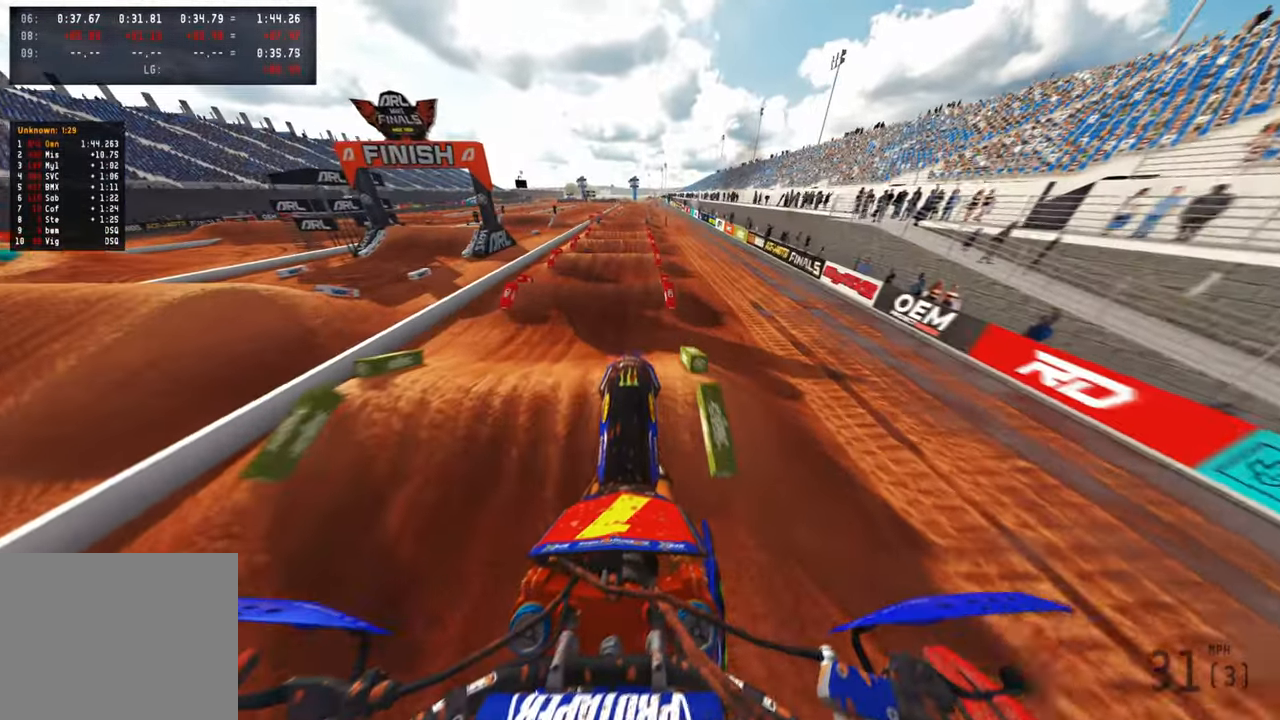
{"buttons": ["R2", "R3"], "left_stick": "center", "right_stick": "down", "events": [[50, "right_stick", "center"], [150, "right_stick", "down"], [233, "R2", "down"], [417, "R3", "down"]]}
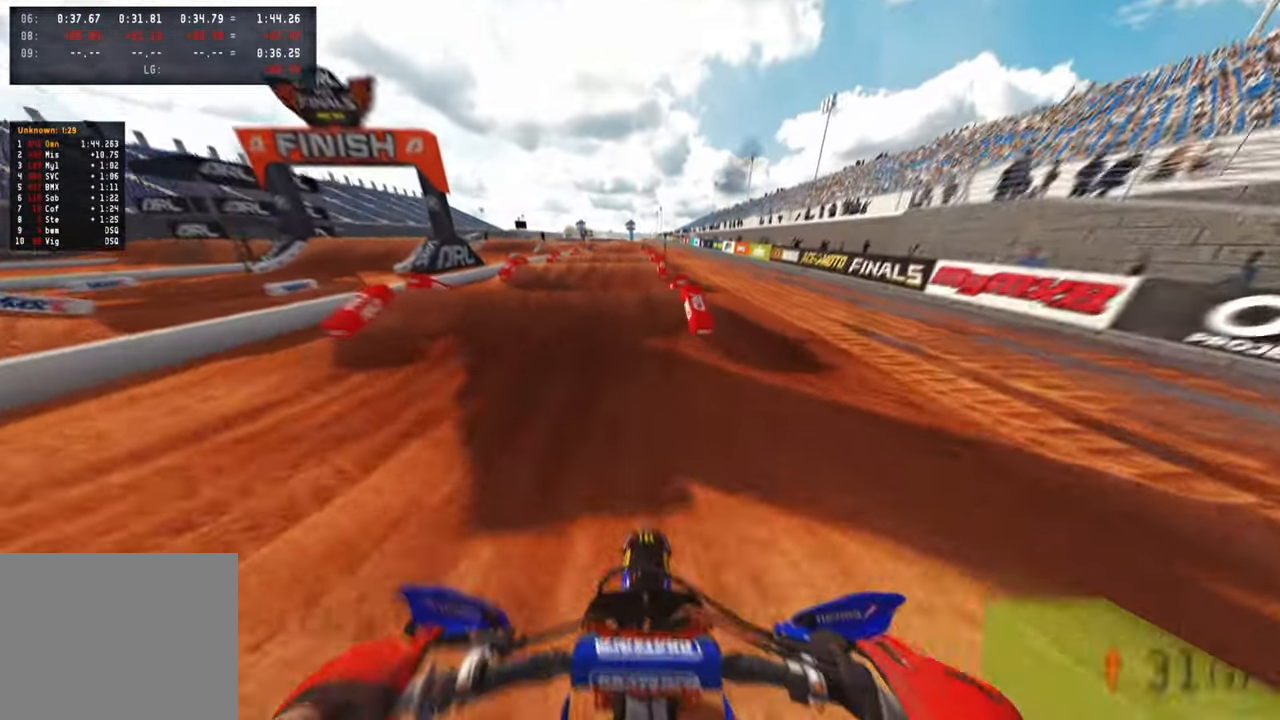
{"buttons": ["R2", "R3"], "left_stick": "up-left", "right_stick": "down-right", "events": [[50, "R3", "up"], [100, "right_stick", "center"], [300, "right_stick", "up"], [383, "R3", "down"], [400, "right_stick", "center"], [450, "left_stick", "up-left"], [467, "right_stick", "down-right"]]}
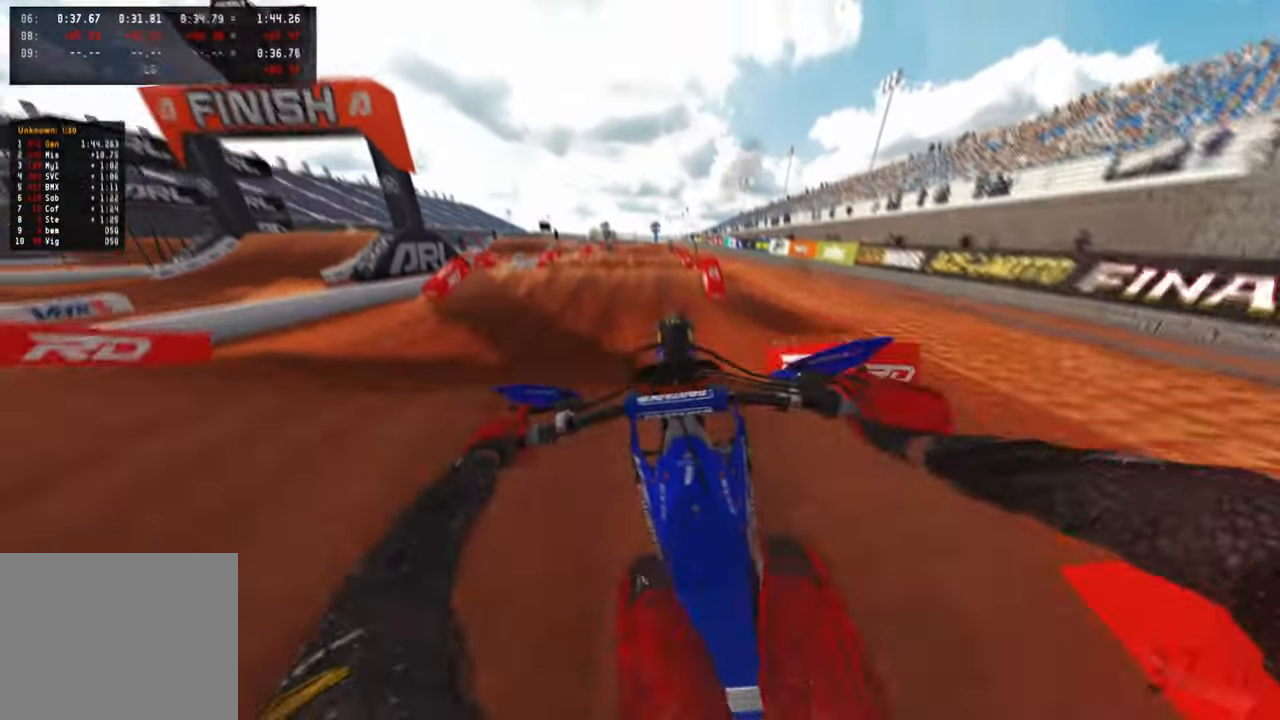
{"buttons": [], "left_stick": "up-right", "right_stick": "right", "events": [[17, "R3", "up"], [117, "left_stick", "up-right"], [133, "R2", "up"], [283, "right_stick", "right"], [300, "R3", "down"], [450, "R3", "up"]]}
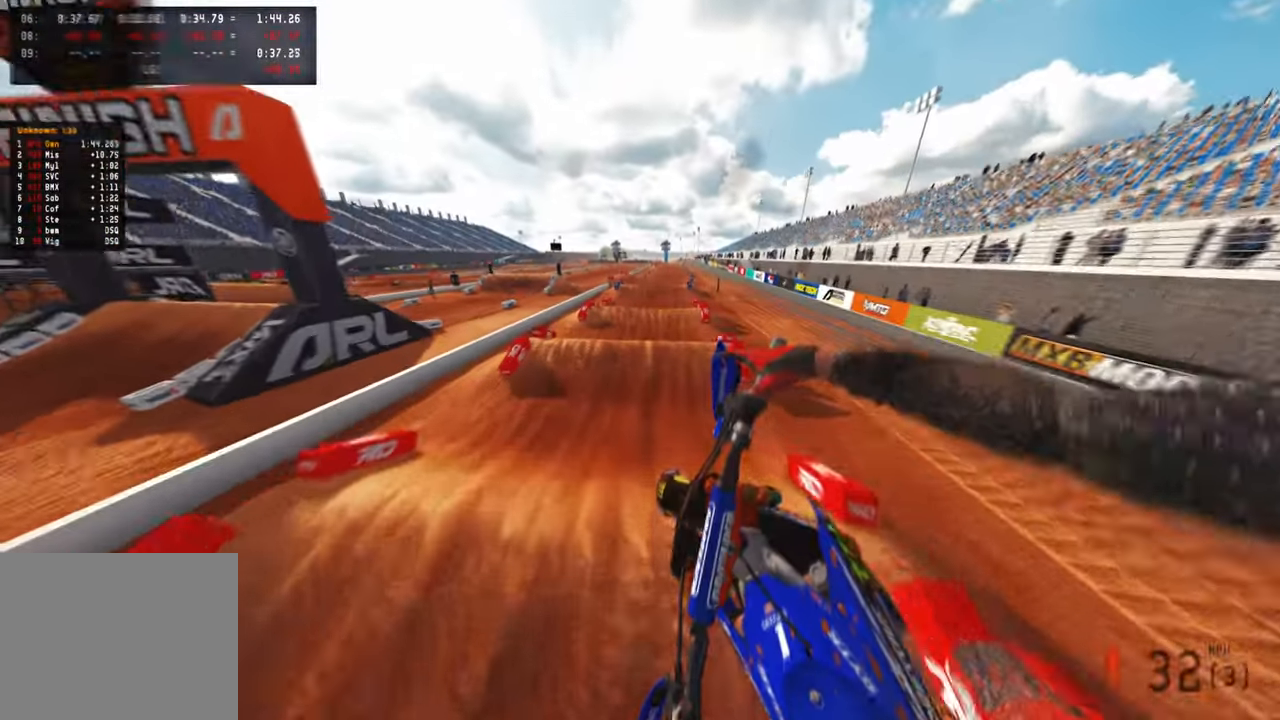
{"buttons": ["R2"], "left_stick": "center", "right_stick": "up-right", "events": [[50, "R2", "down"], [83, "right_stick", "up-right"], [283, "left_stick", "up"], [483, "left_stick", "center"]]}
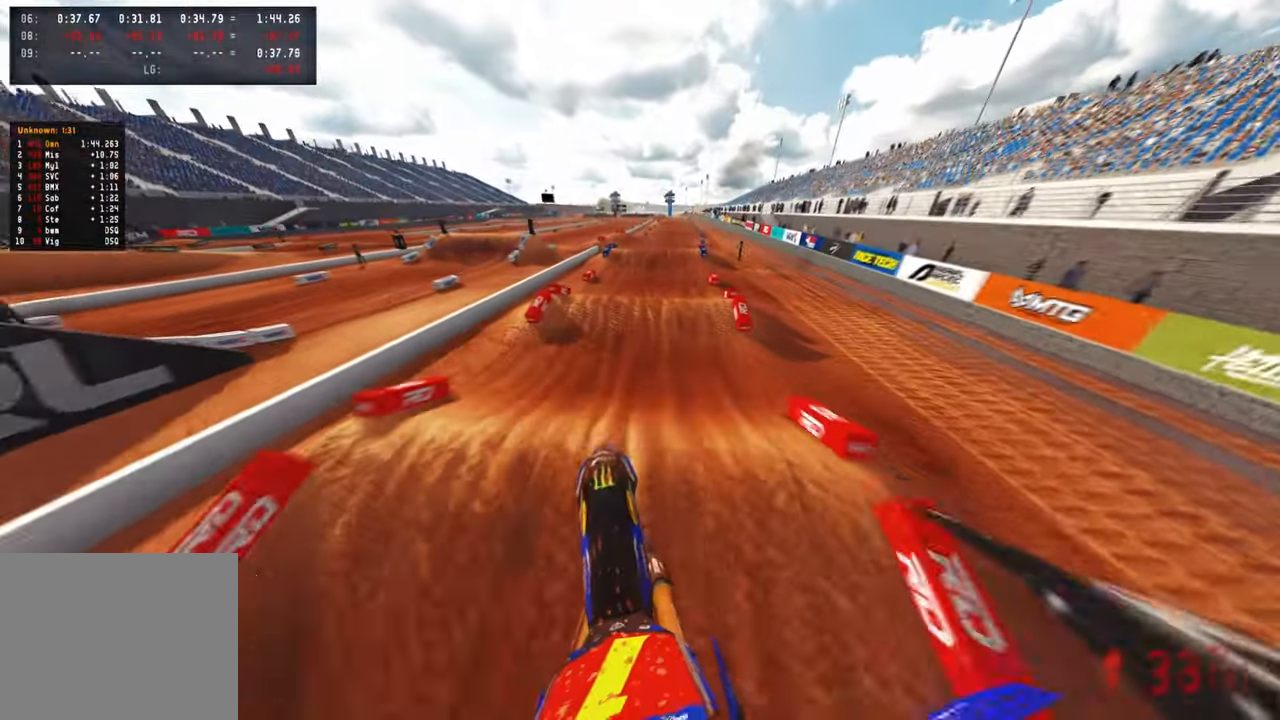
{"buttons": ["R2"], "left_stick": "up-right", "right_stick": "center", "events": [[467, "left_stick", "up-right"], [467, "right_stick", "center"]]}
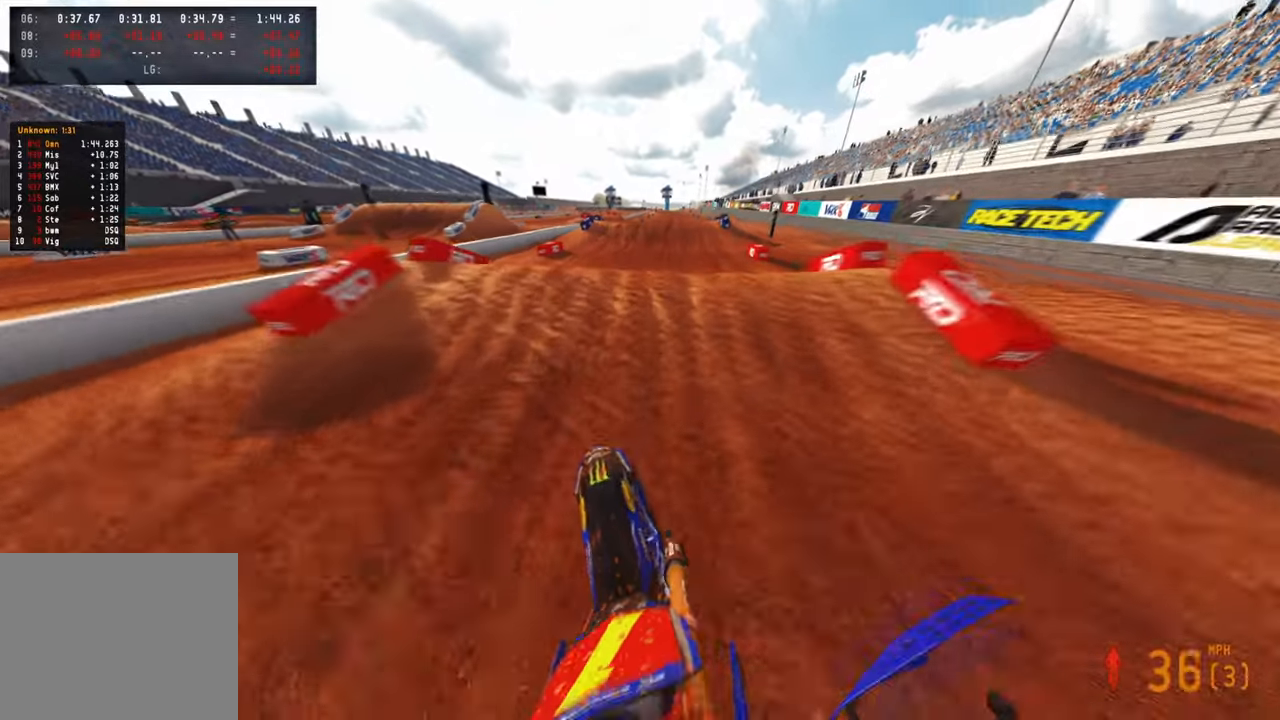
{"buttons": ["R2", "R3"], "left_stick": "up-right", "right_stick": "up", "events": [[67, "left_stick", "center"], [117, "right_stick", "up-left"], [233, "right_stick", "up"], [400, "left_stick", "up-right"], [500, "R3", "down"]]}
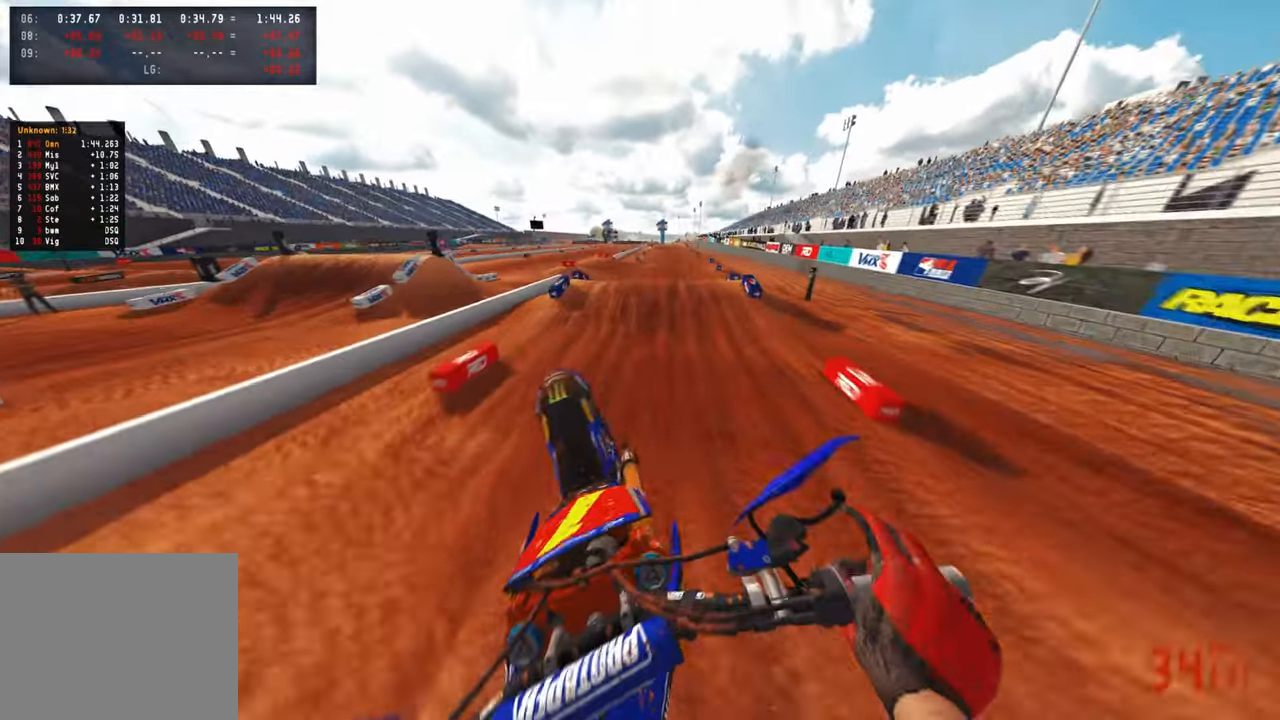
{"buttons": ["R3"], "left_stick": "up", "right_stick": "up", "events": [[50, "R2", "up"], [133, "R3", "up"], [133, "left_stick", "up"], [483, "R3", "down"]]}
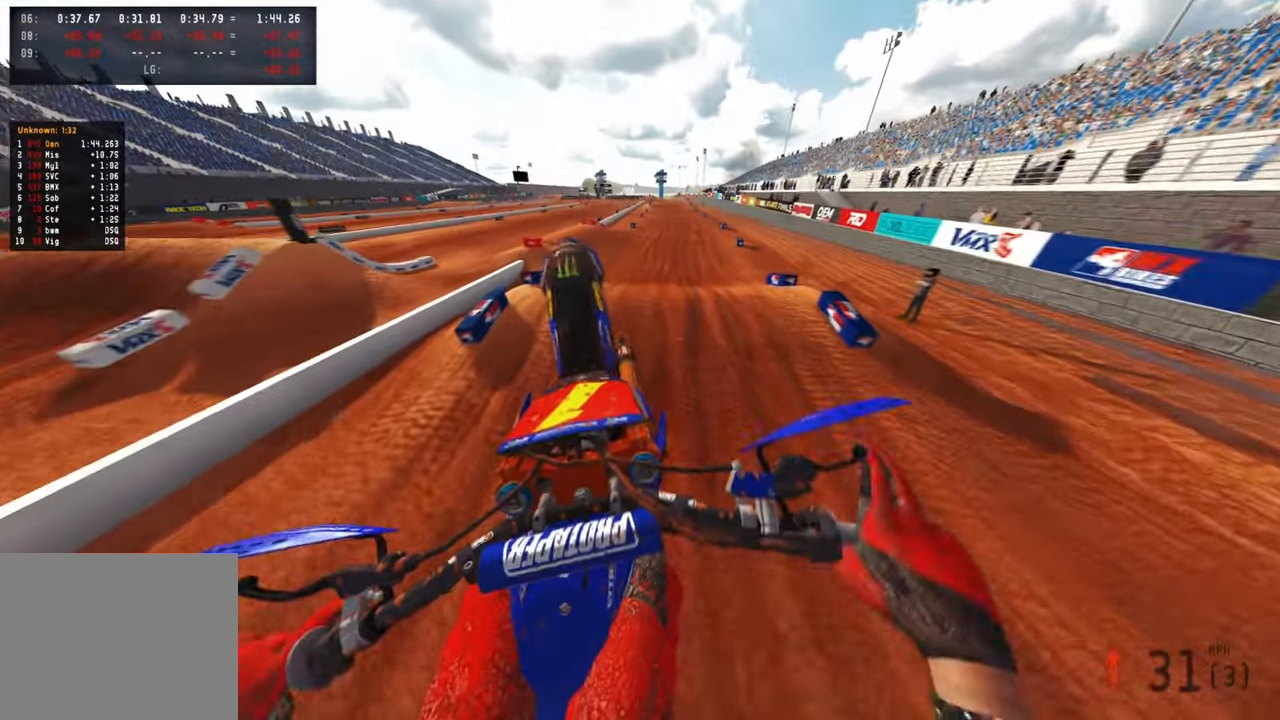
{"buttons": ["R2", "R3"], "left_stick": "up", "right_stick": "down", "events": [[100, "R3", "up"], [150, "R2", "down"], [267, "right_stick", "center"], [317, "right_stick", "down"], [367, "R3", "down"]]}
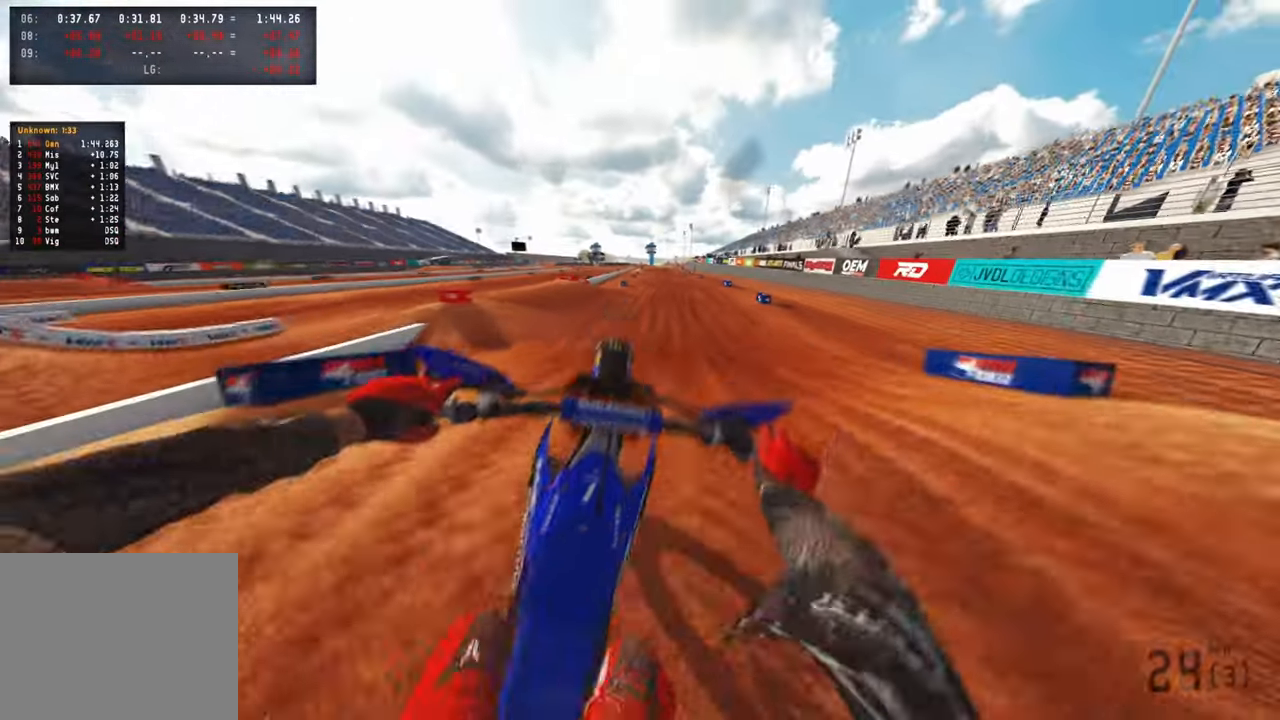
{"buttons": ["R2"], "left_stick": "up", "right_stick": "center", "events": [[33, "R3", "up"], [83, "R3", "down"], [183, "R3", "up"], [317, "right_stick", "center"]]}
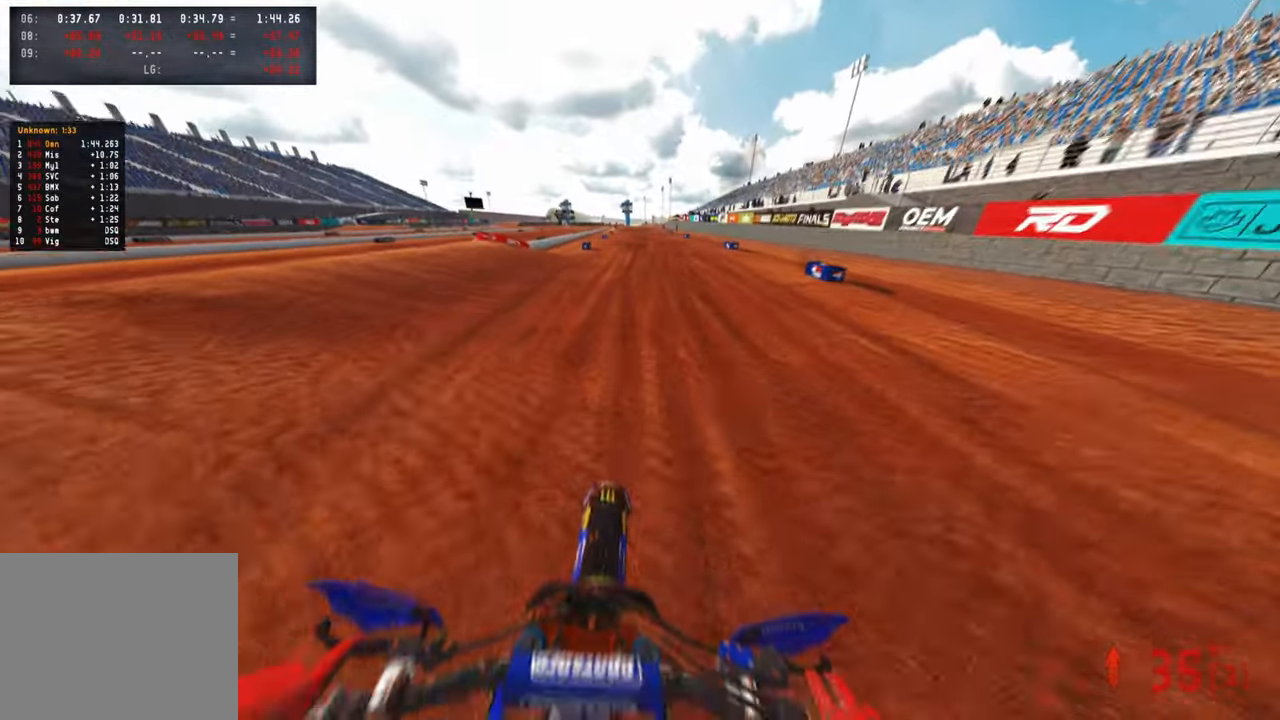
{"buttons": ["R2"], "left_stick": "center", "right_stick": "down", "events": [[100, "right_stick", "up"], [133, "left_stick", "center"], [167, "right_stick", "center"], [267, "right_stick", "down"]]}
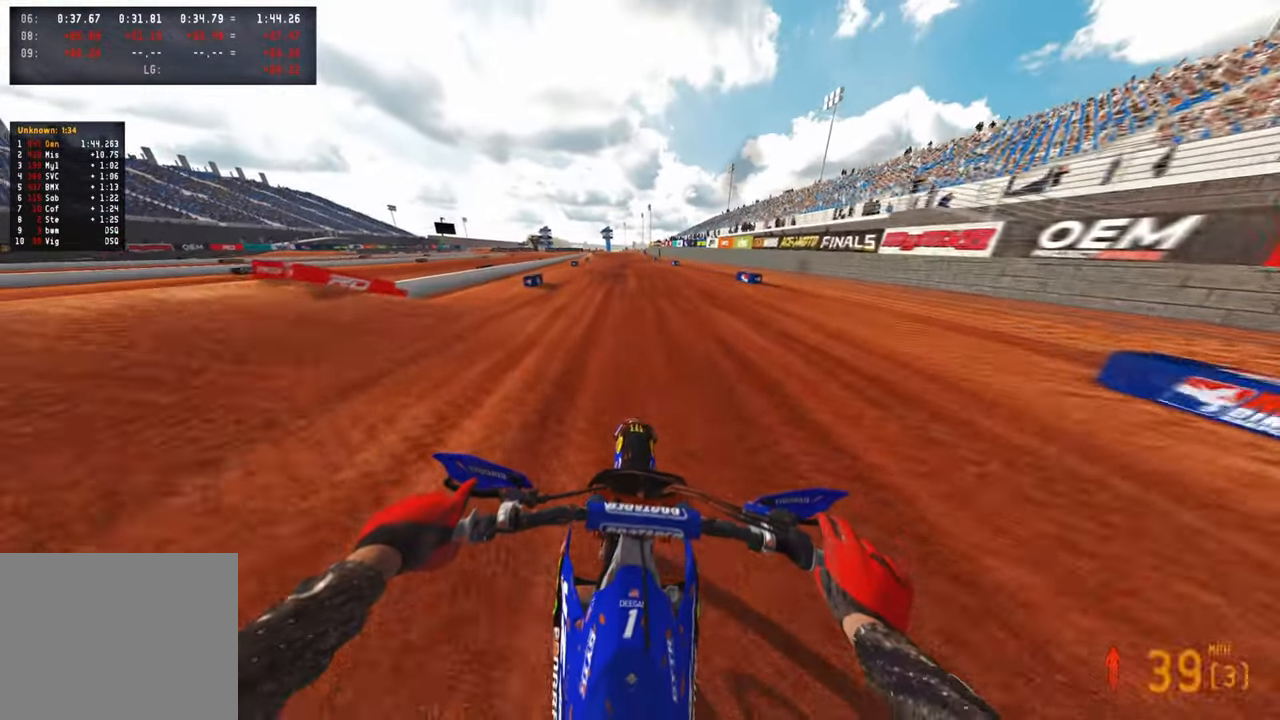
{"buttons": ["R2"], "left_stick": "center", "right_stick": "down", "events": [[300, "R3", "down"], [450, "R3", "up"]]}
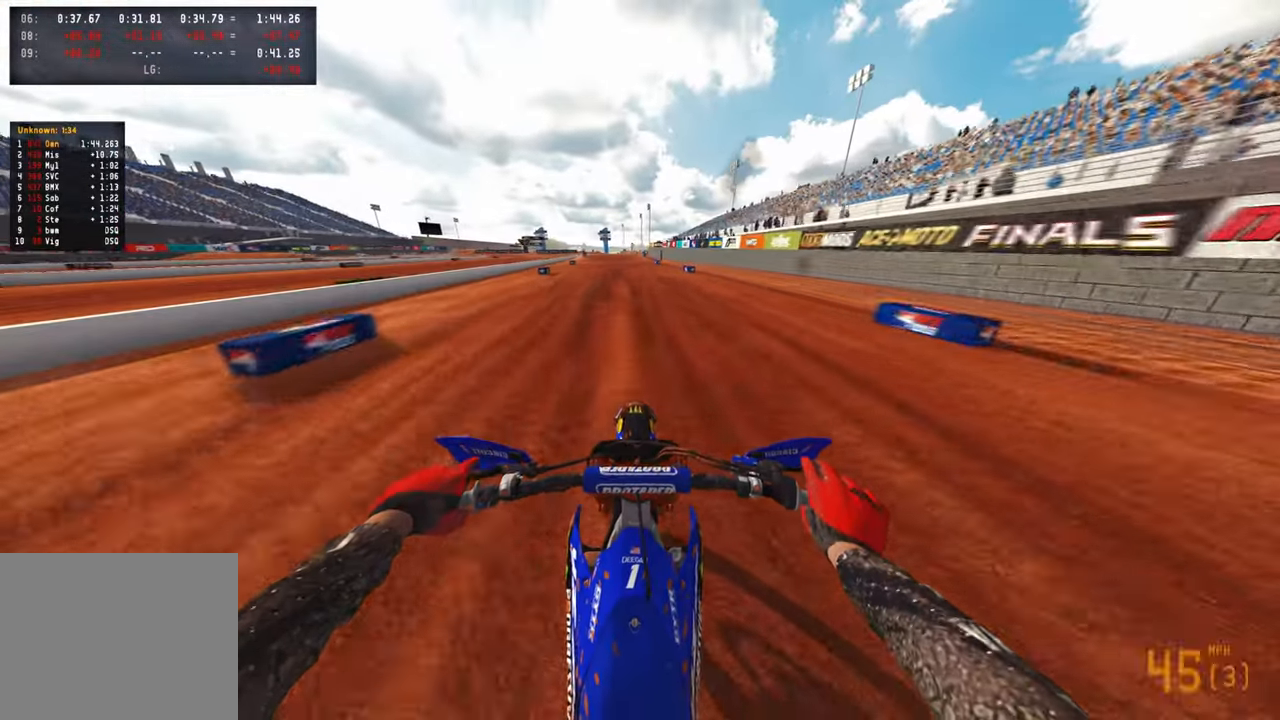
{"buttons": ["R2"], "left_stick": "center", "right_stick": "down", "events": [[17, "R1", "down"], [133, "R1", "up"]]}
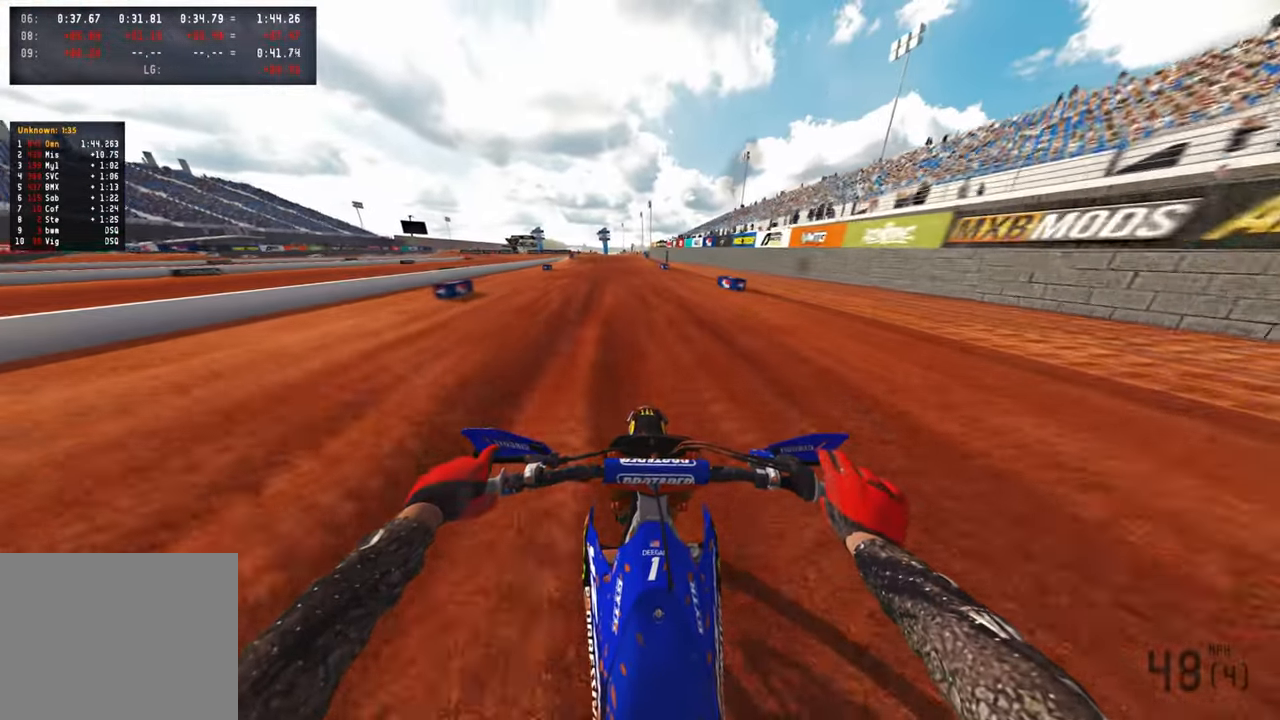
{"buttons": ["R2"], "left_stick": "up", "right_stick": "down", "events": [[67, "left_stick", "up"], [267, "R3", "down"], [383, "R3", "up"]]}
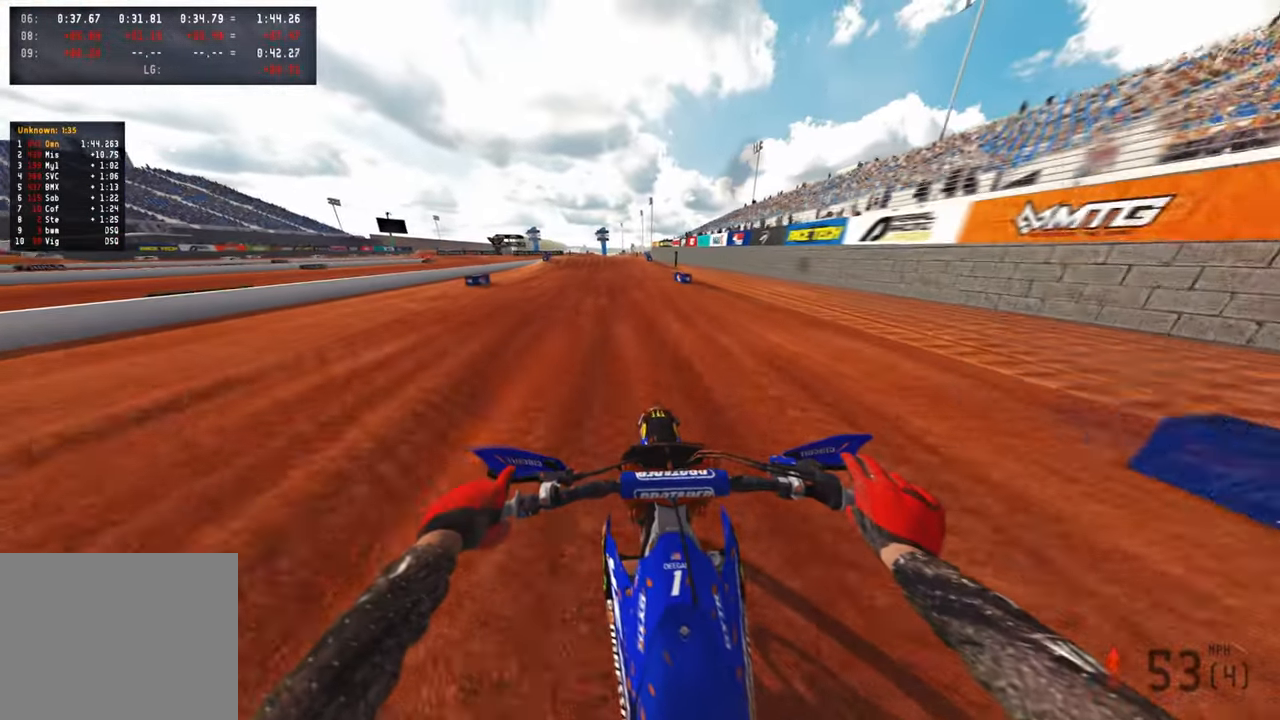
{"buttons": ["R2"], "left_stick": "up", "right_stick": "down-left", "events": [[167, "right_stick", "down-left"]]}
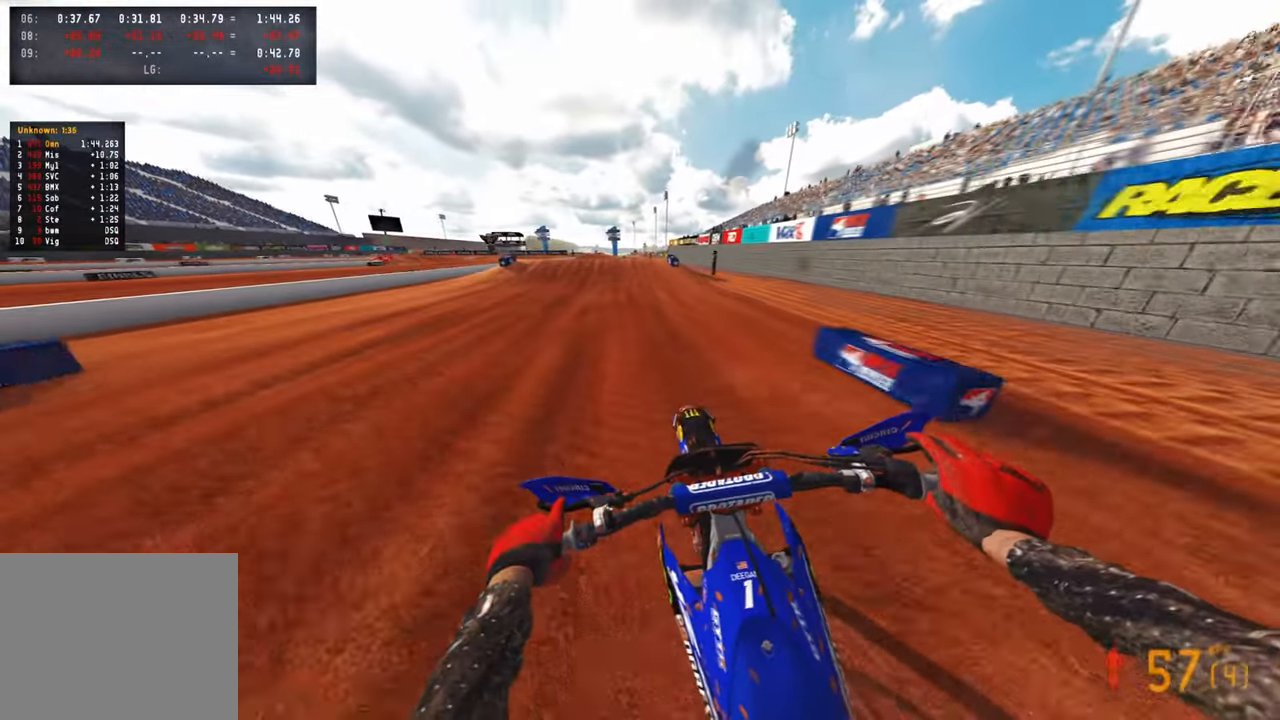
{"buttons": ["R2"], "left_stick": "up-left", "right_stick": "down-left", "events": [[450, "left_stick", "up-left"]]}
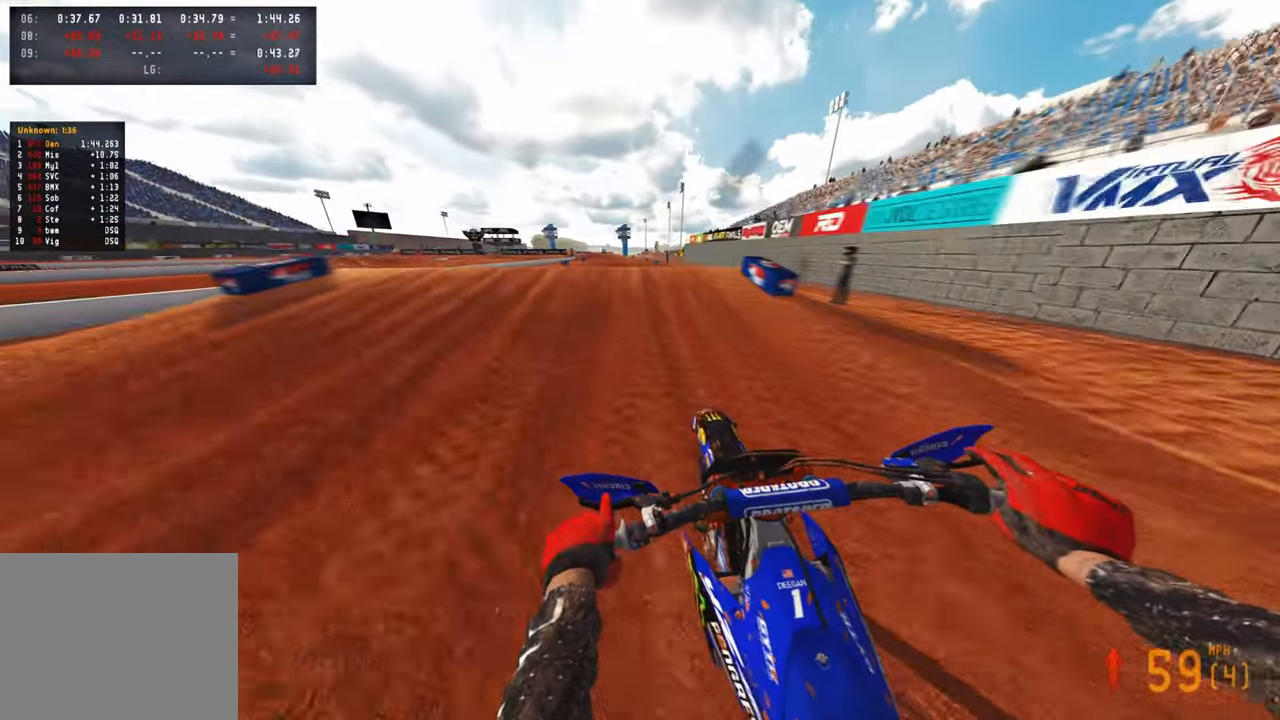
{"buttons": ["R2"], "left_stick": "up-right", "right_stick": "down", "events": [[83, "R3", "down"], [150, "left_stick", "left"], [200, "right_stick", "down-right"], [217, "R3", "up"], [317, "left_stick", "center"], [333, "R2", "up"], [367, "left_stick", "right"], [467, "right_stick", "down"], [483, "R2", "down"], [483, "left_stick", "up-right"]]}
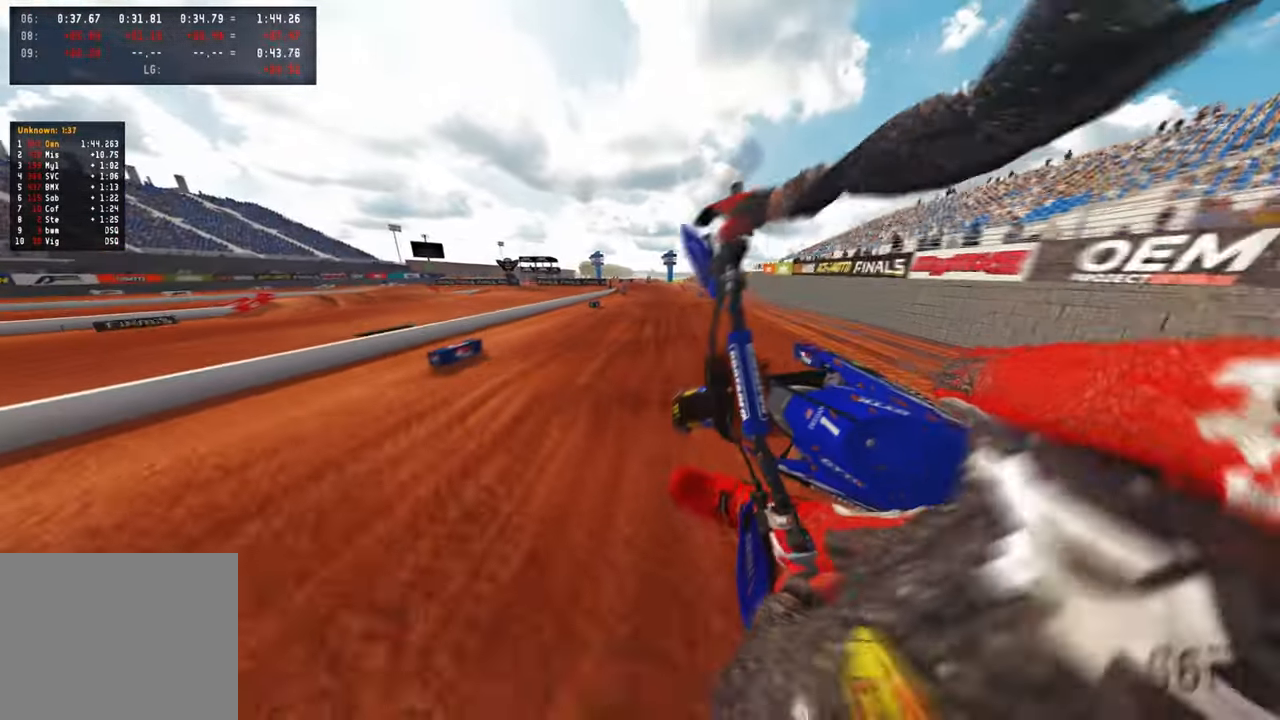
{"buttons": ["R2"], "left_stick": "up-right", "right_stick": "up", "events": [[50, "right_stick", "down-left"], [83, "R3", "down"], [200, "R3", "up"], [200, "right_stick", "center"], [217, "R1", "down"], [333, "R1", "up"], [450, "right_stick", "up"]]}
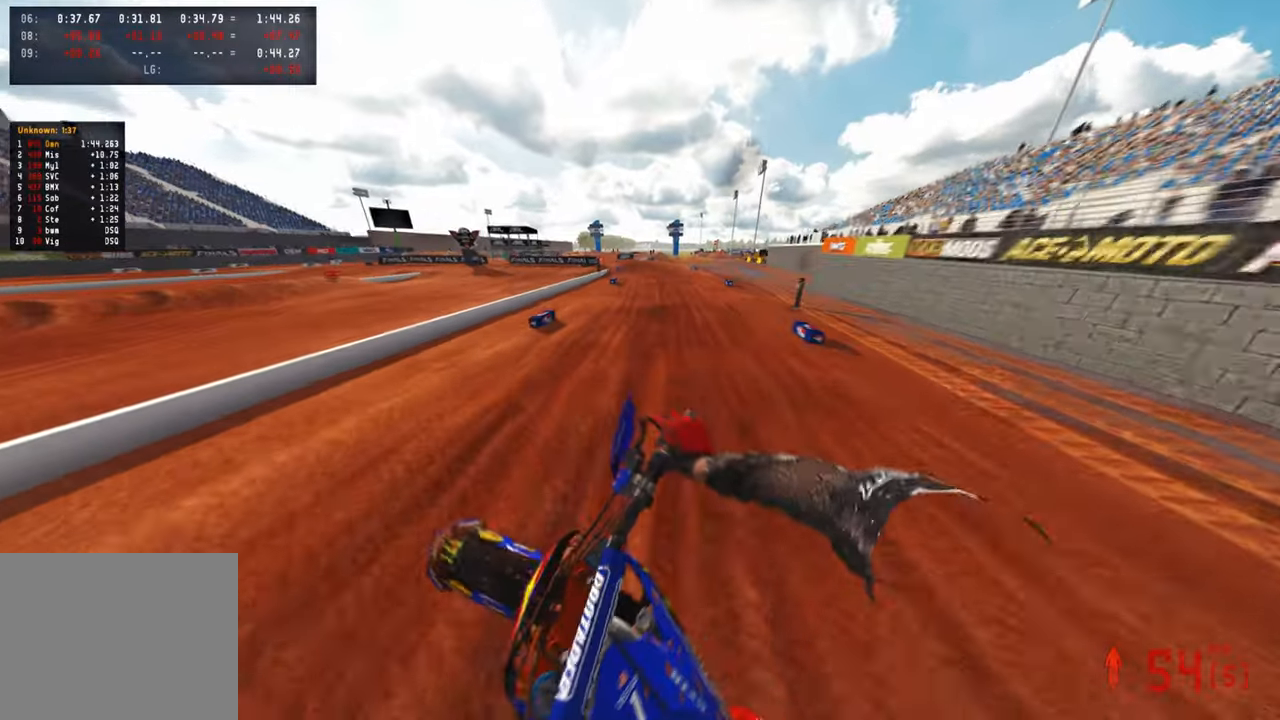
{"buttons": ["R2", "R3"], "left_stick": "up", "right_stick": "down", "events": [[50, "left_stick", "up"], [383, "right_stick", "down"], [467, "R3", "down"]]}
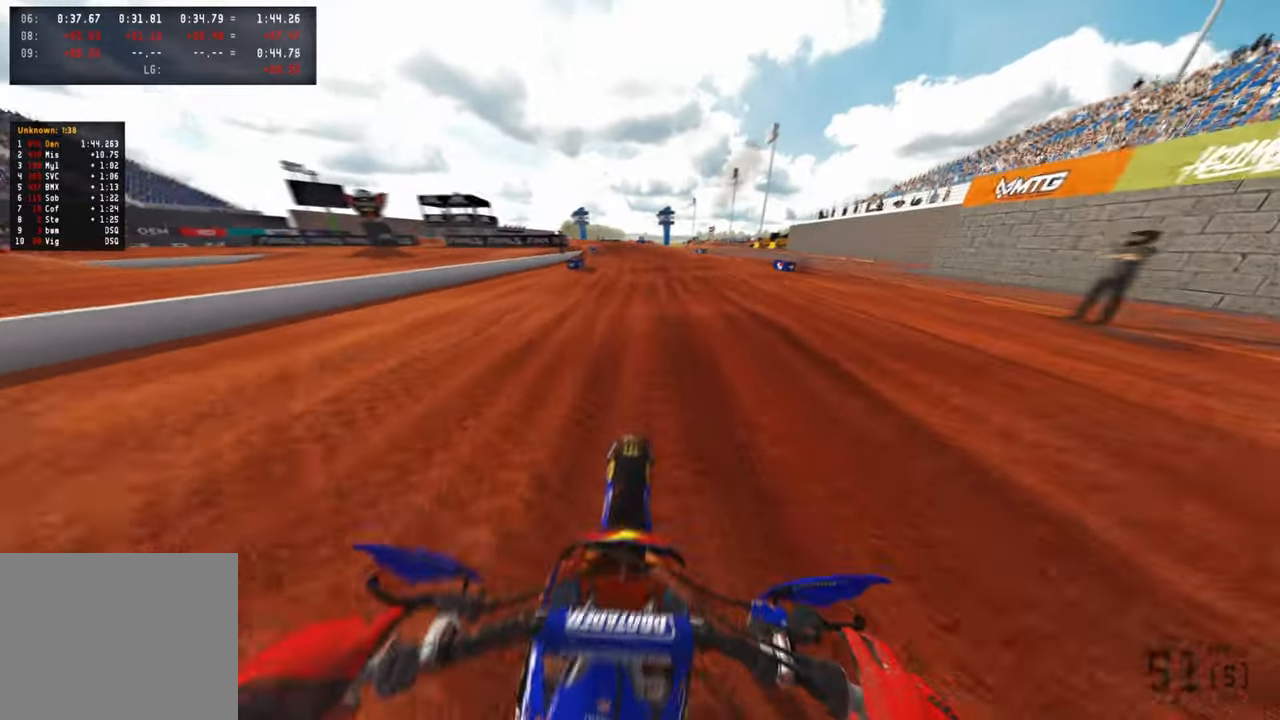
{"buttons": ["R2"], "left_stick": "up-left", "right_stick": "up", "events": [[83, "R3", "up"], [150, "R3", "down"], [267, "left_stick", "up-left"], [333, "right_stick", "center"], [433, "right_stick", "up"], [500, "R3", "up"]]}
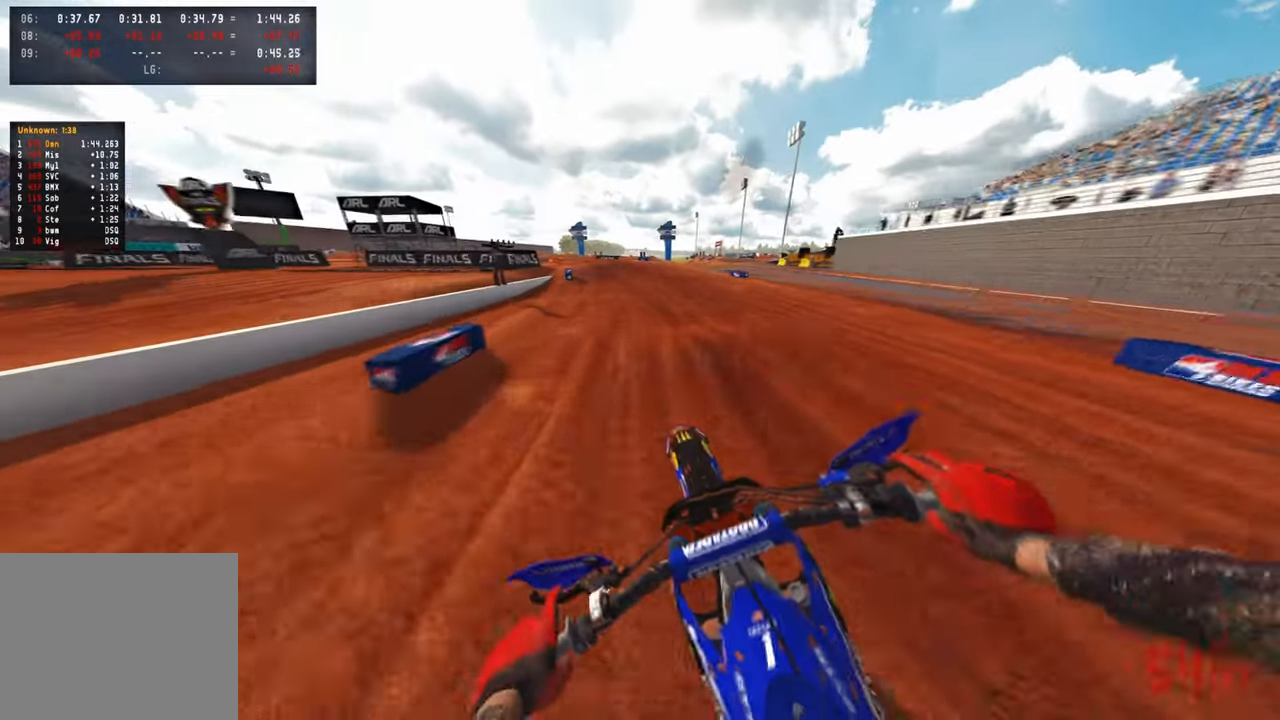
{"buttons": ["R2"], "left_stick": "up-left", "right_stick": "right", "events": [[167, "right_stick", "right"]]}
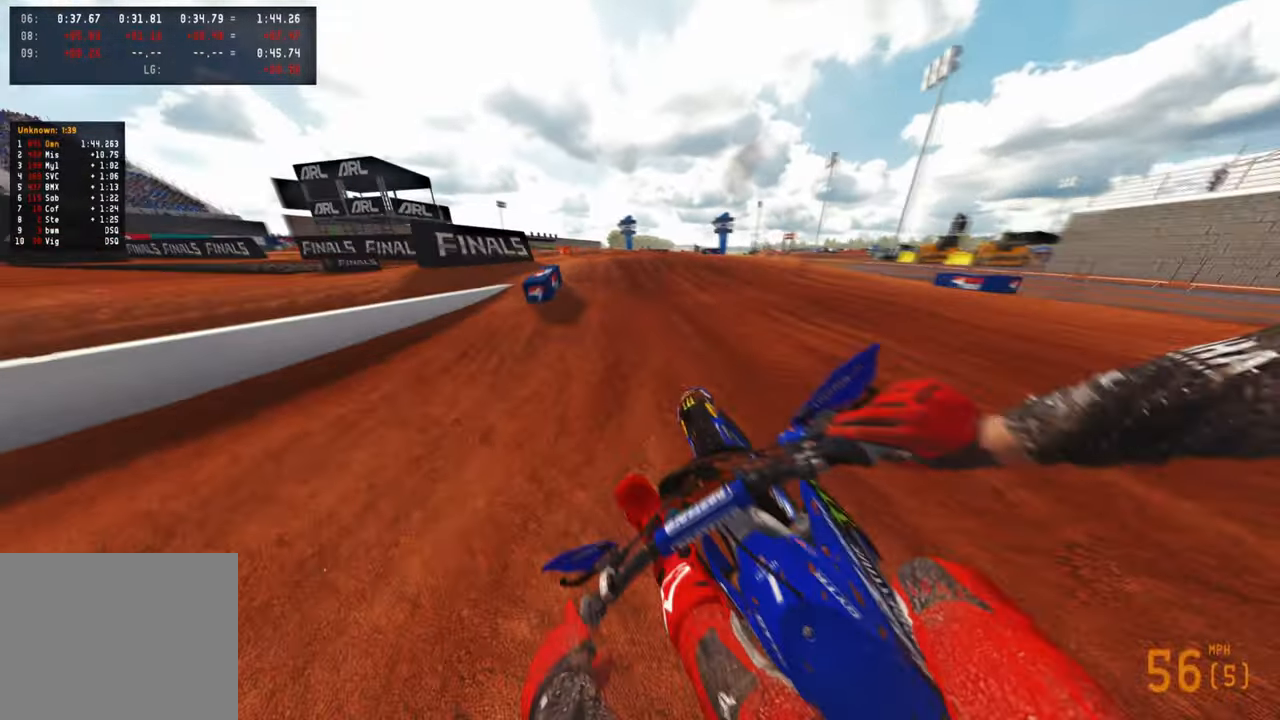
{"buttons": ["R2"], "left_stick": "up-left", "right_stick": "down-right", "events": [[117, "R3", "down"], [233, "R3", "up"], [283, "right_stick", "down"], [333, "R3", "down"], [433, "R3", "up"], [433, "right_stick", "down-right"]]}
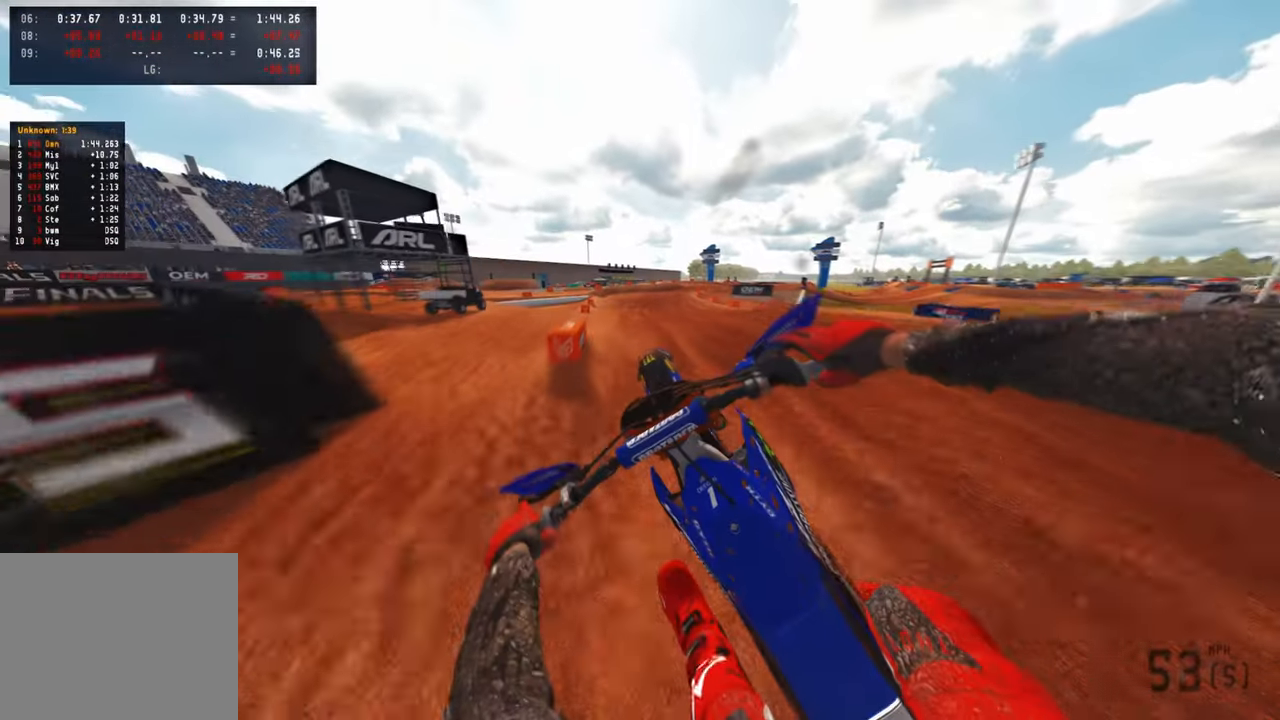
{"buttons": [], "left_stick": "up-right", "right_stick": "down-left", "events": [[33, "left_stick", "up-right"], [67, "right_stick", "right"], [250, "R2", "up"], [250, "R3", "down"], [300, "L1", "down"], [383, "R3", "up"], [433, "right_stick", "down-left"], [450, "L1", "up"]]}
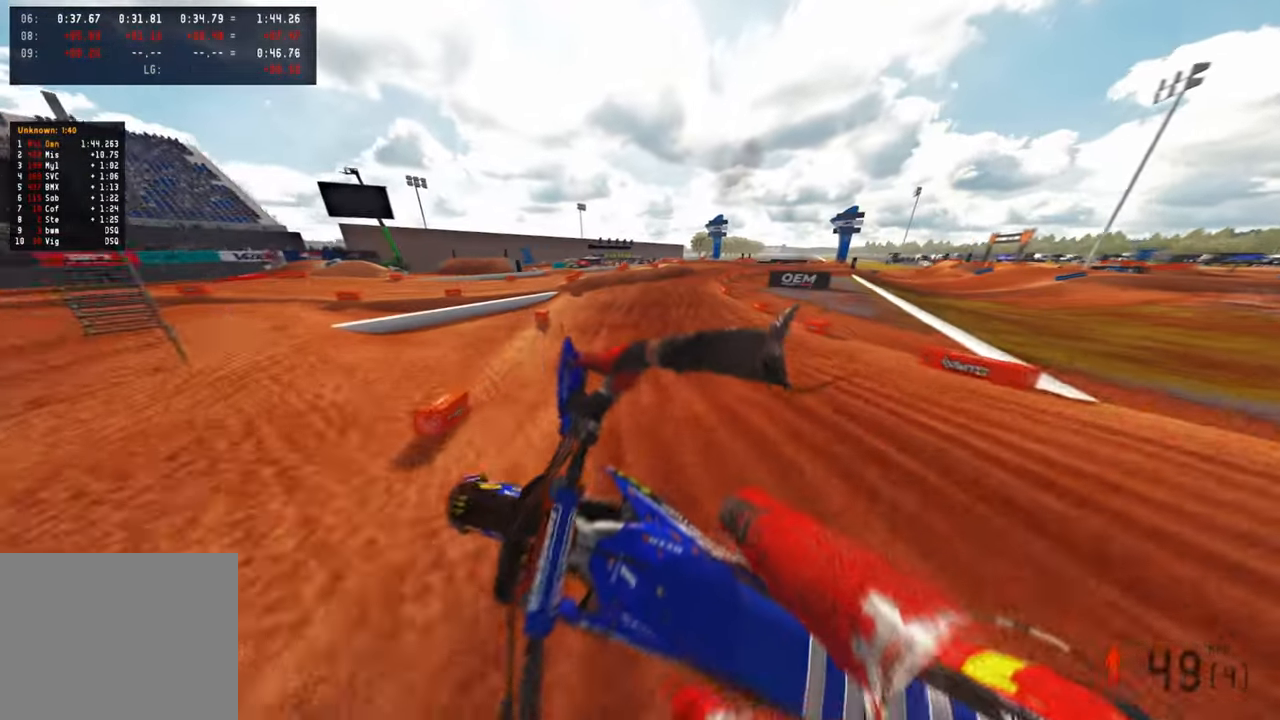
{"buttons": ["R2"], "left_stick": "up-right", "right_stick": "center", "events": [[17, "left_stick", "up"], [117, "R2", "down"], [233, "right_stick", "up-left"], [450, "left_stick", "up-right"], [450, "right_stick", "center"]]}
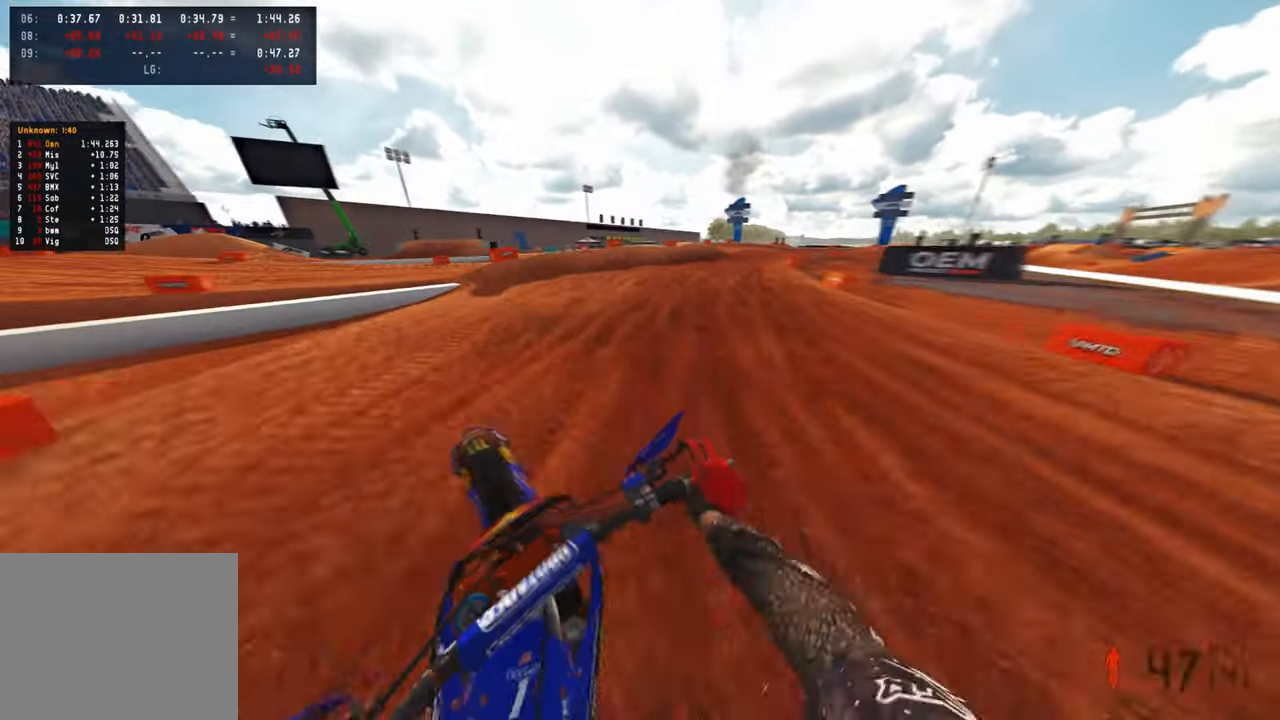
{"buttons": ["R2"], "left_stick": "up-right", "right_stick": "up", "events": [[183, "right_stick", "up"]]}
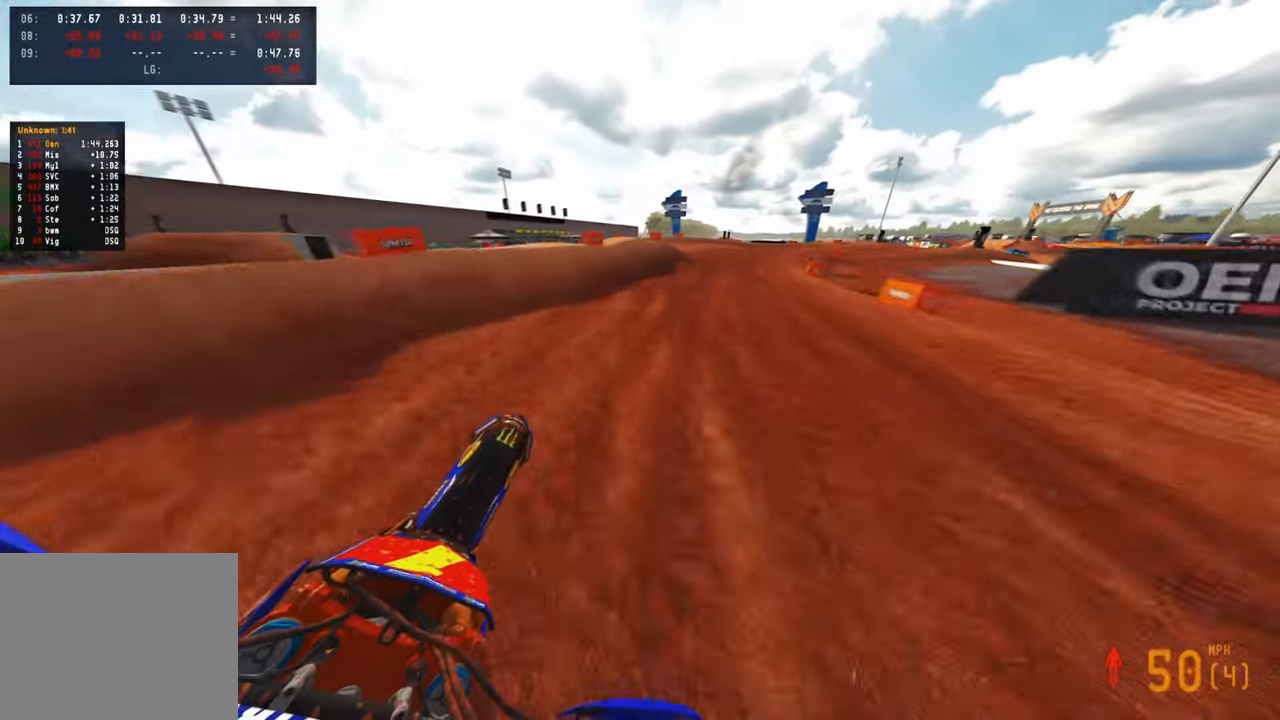
{"buttons": ["L2"], "left_stick": "up-right", "right_stick": "left", "events": [[200, "L1", "down"], [200, "right_stick", "left"], [267, "R2", "up"], [333, "L1", "up"], [367, "L2", "down"]]}